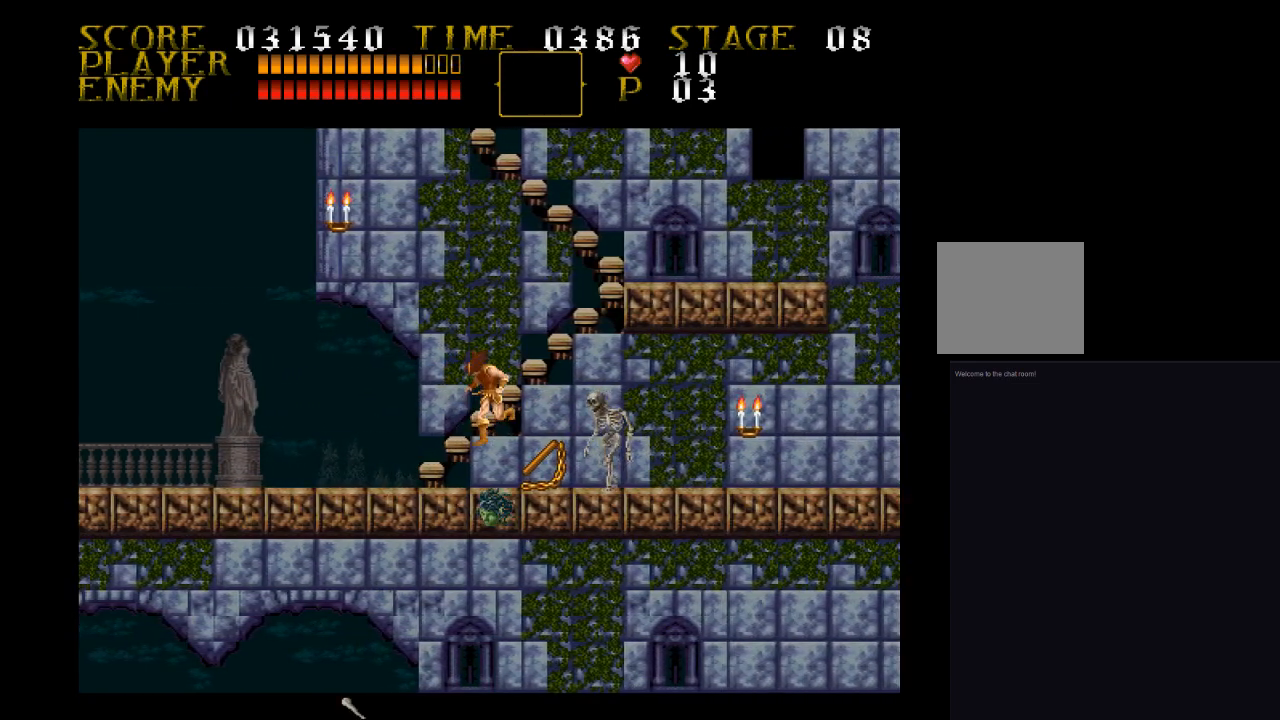
Gameplay with a controller (PlayStation layout); each line is a JSON object with the inputs held at the frame after it. "events" lists button and stick changes between this image and that frame as [ms after this image, input, new state], when the widget could be followed in between. Not read: left_stick right_stick.
{"buttons": ["DPAD_RIGHT"], "events": [[200, "DPAD_RIGHT", "down"]]}
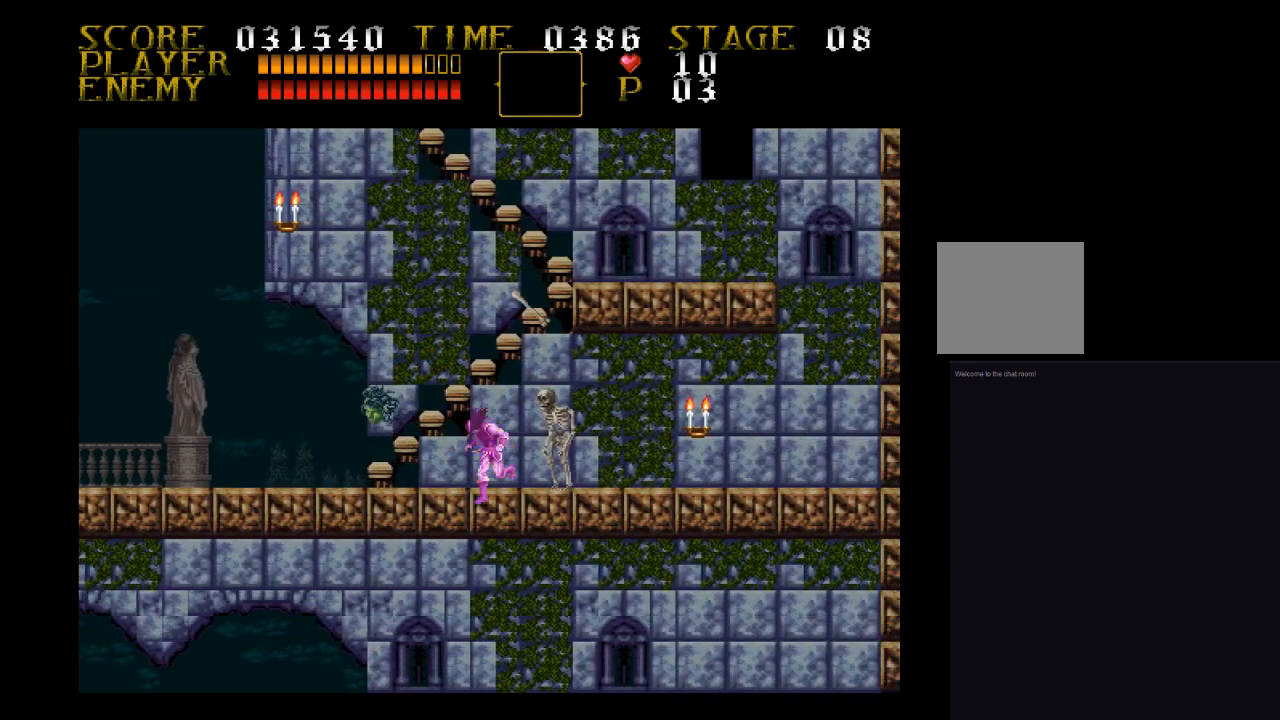
{"buttons": ["SQUARE", "DPAD_RIGHT"], "events": [[267, "SQUARE", "down"], [367, "SQUARE", "up"], [433, "SQUARE", "down"]]}
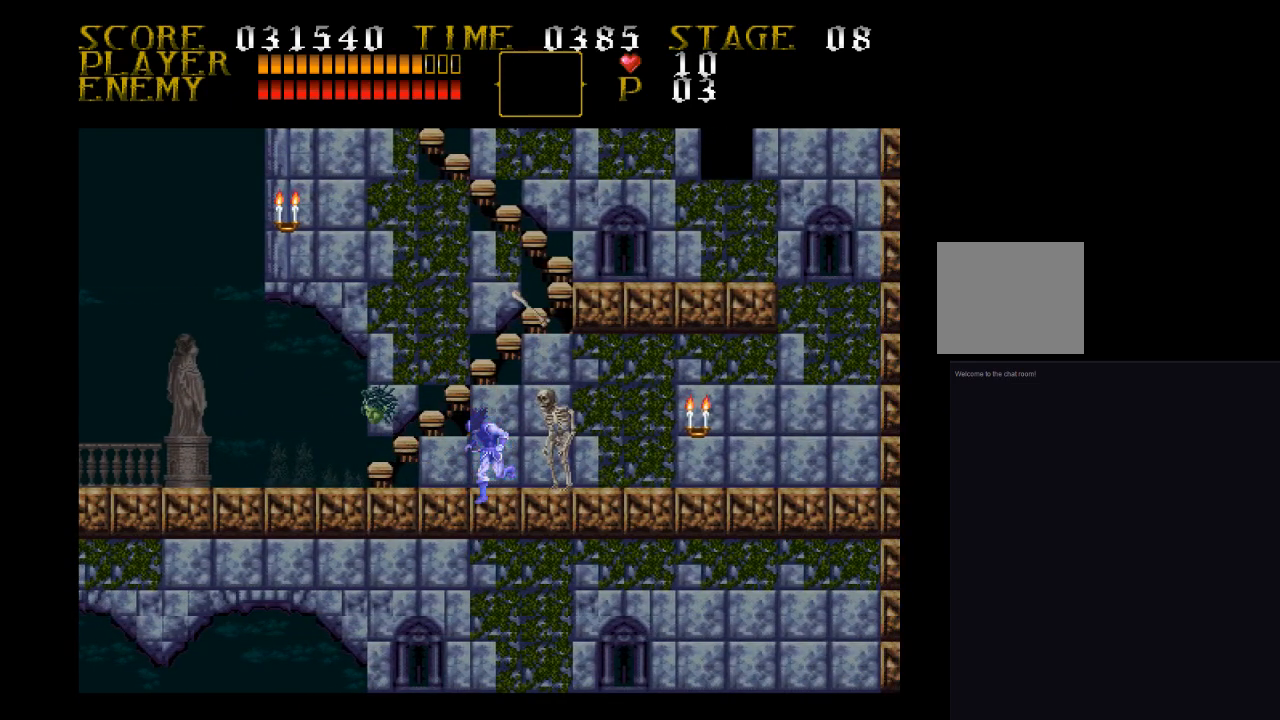
{"buttons": ["DPAD_RIGHT"], "events": [[33, "SQUARE", "up"], [100, "SQUARE", "down"], [167, "SQUARE", "up"], [267, "SQUARE", "down"], [333, "SQUARE", "up"]]}
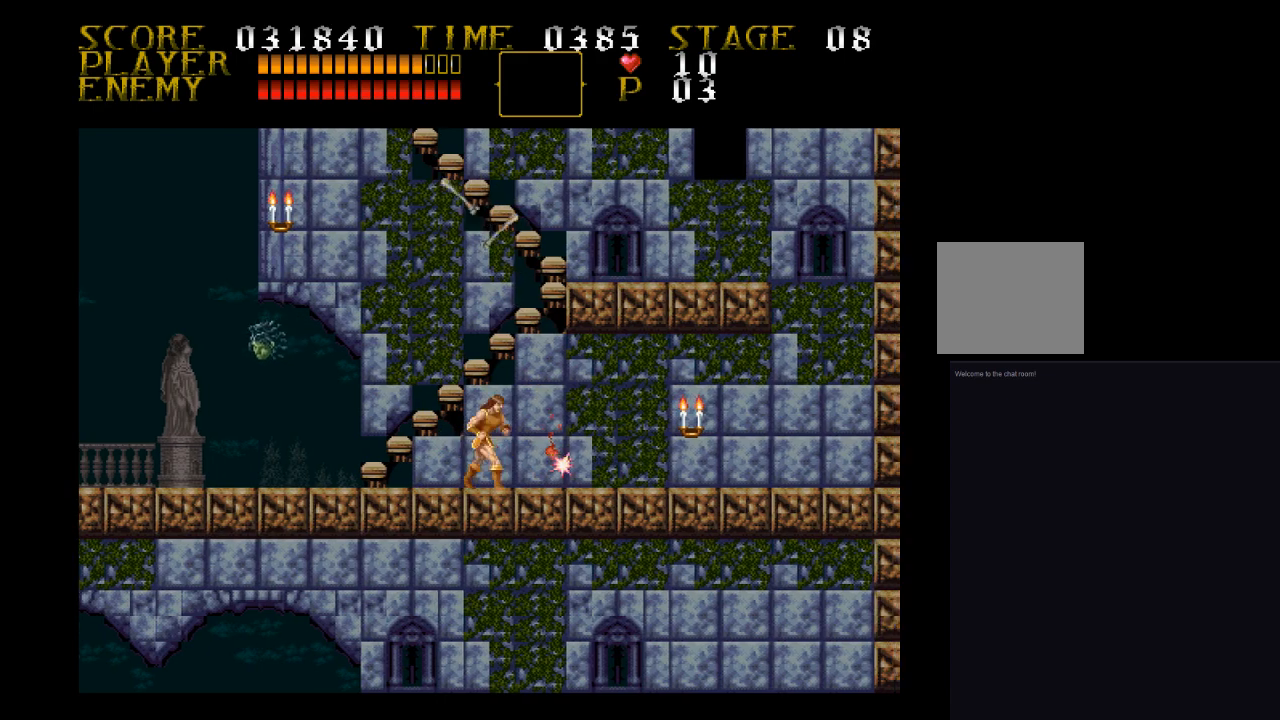
{"buttons": ["SQUARE", "DPAD_RIGHT"], "events": [[433, "SQUARE", "down"]]}
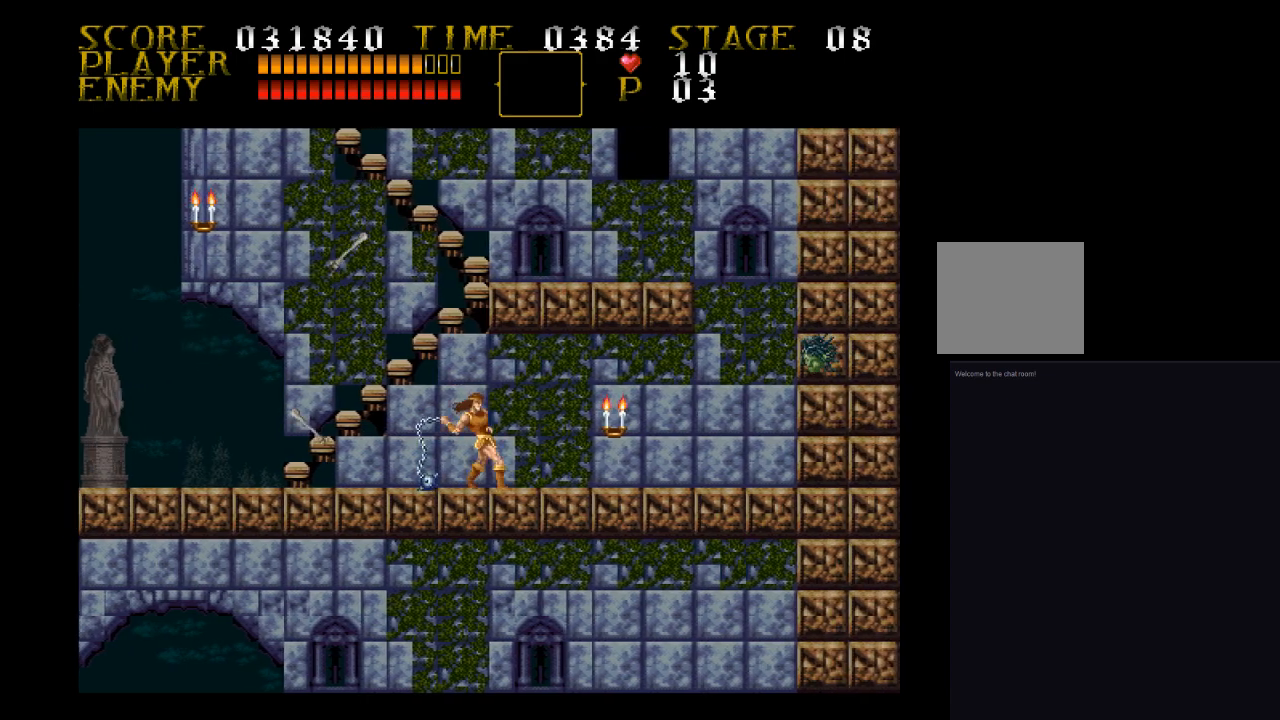
{"buttons": ["DPAD_LEFT"], "events": [[100, "DPAD_RIGHT", "up"], [167, "DPAD_LEFT", "down"], [167, "SQUARE", "up"]]}
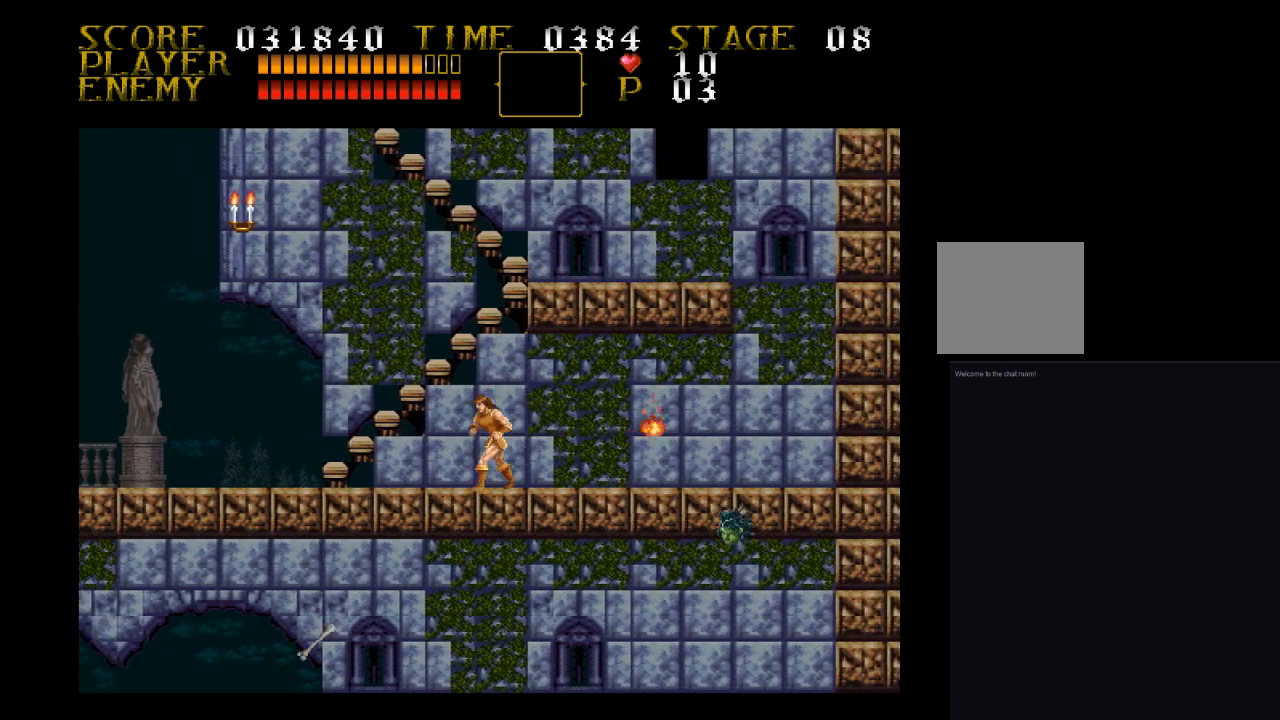
{"buttons": ["SQUARE"], "events": [[167, "DPAD_LEFT", "up"], [167, "DPAD_RIGHT", "down"], [267, "SQUARE", "down"], [333, "DPAD_RIGHT", "up"]]}
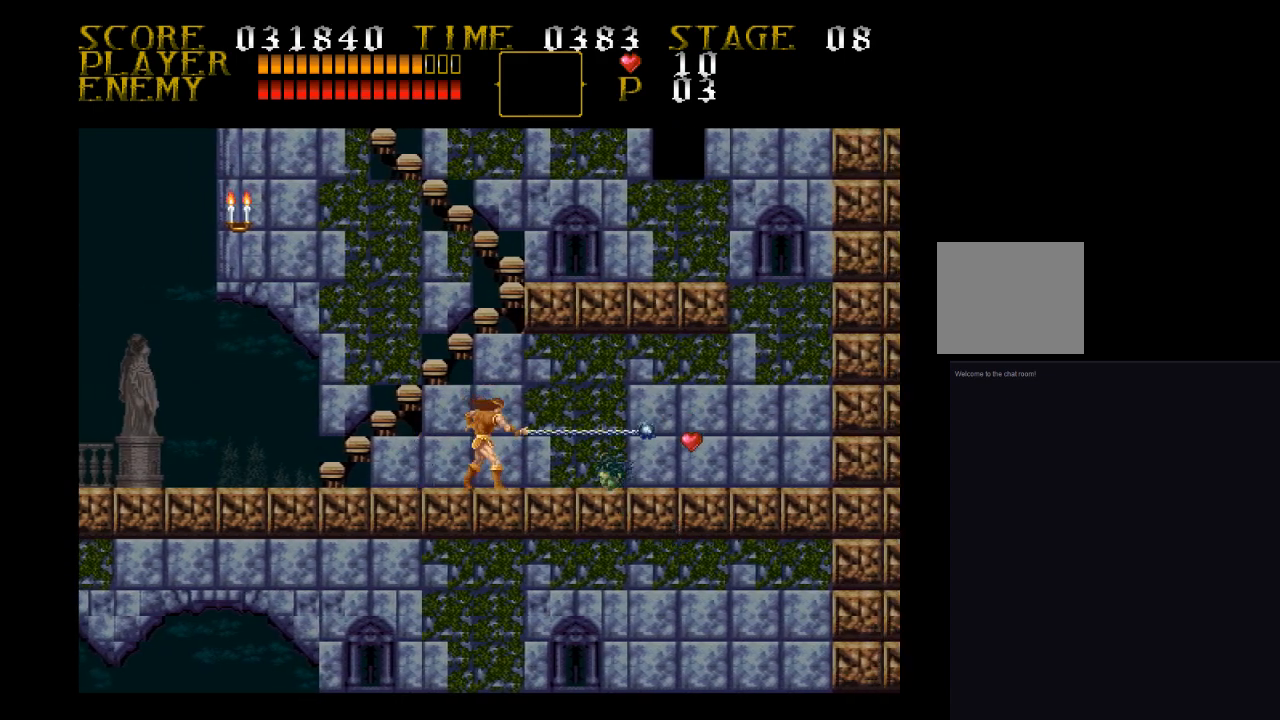
{"buttons": ["DPAD_LEFT"], "events": [[167, "DPAD_LEFT", "down"], [167, "SQUARE", "up"]]}
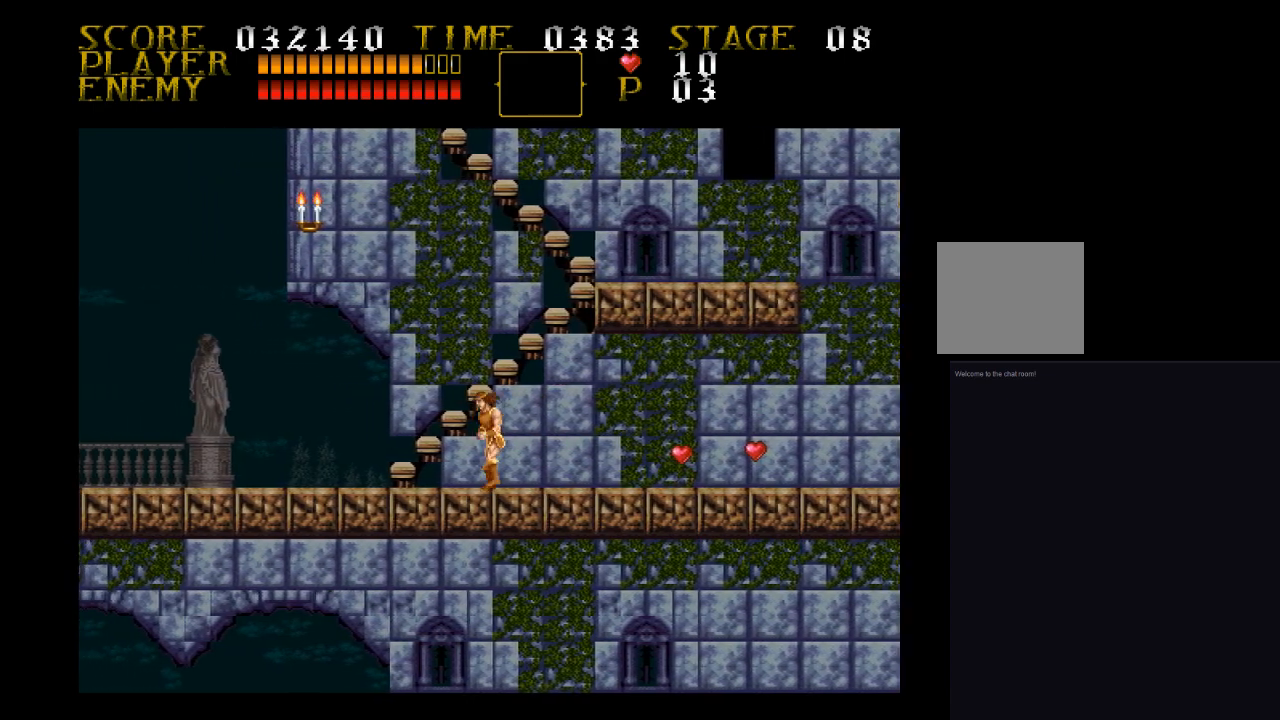
{"buttons": ["DPAD_UP"], "events": [[433, "DPAD_UP", "down"], [500, "DPAD_LEFT", "up"]]}
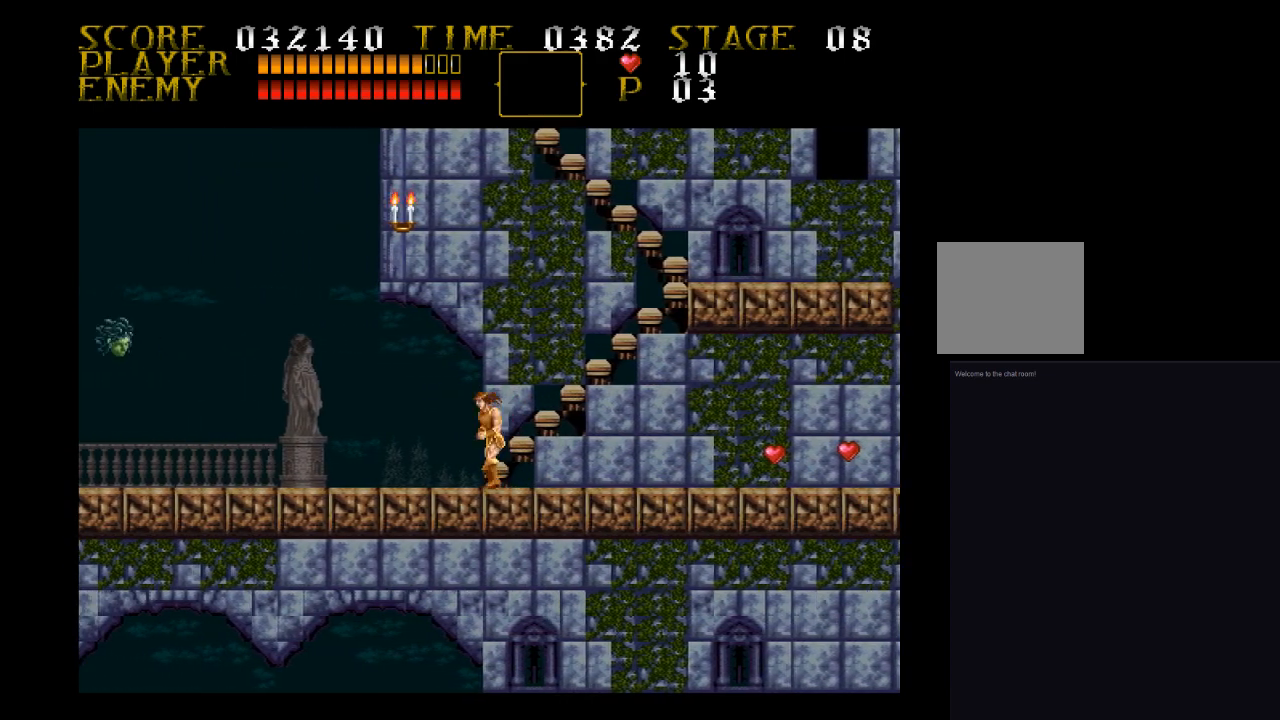
{"buttons": ["DPAD_UP"], "events": []}
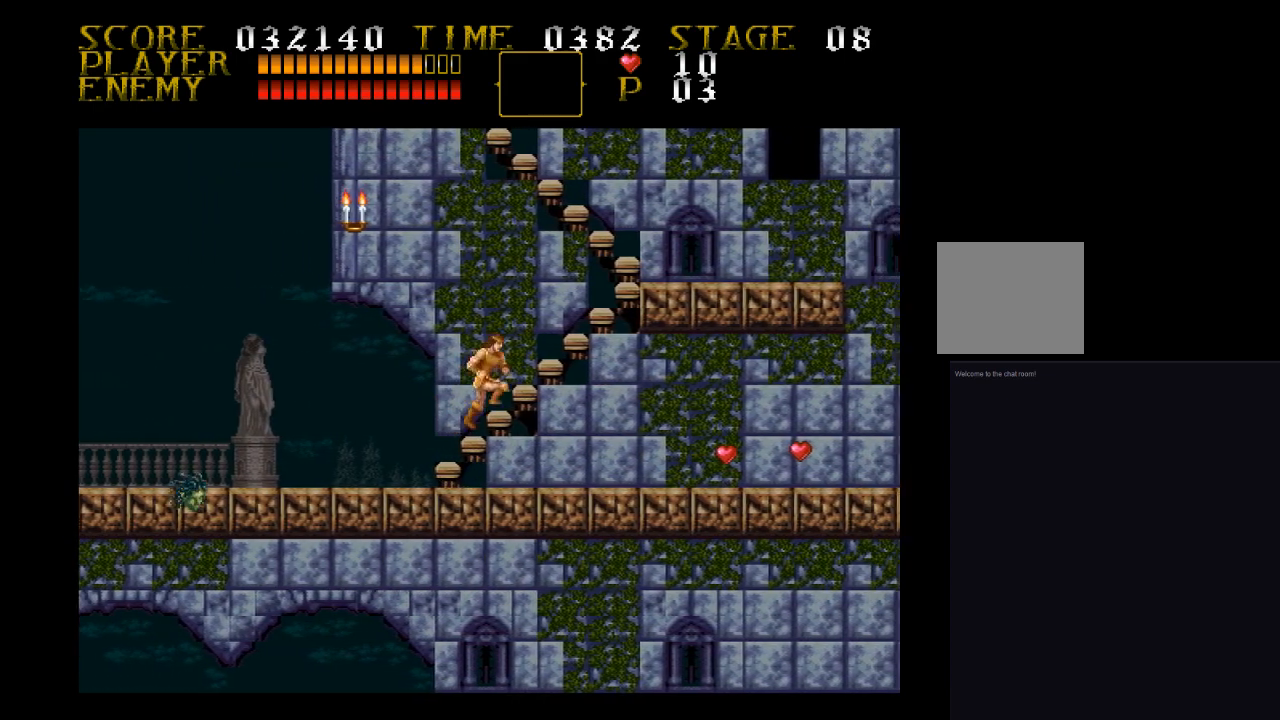
{"buttons": ["DPAD_RIGHT"], "events": [[100, "DPAD_RIGHT", "down"], [167, "DPAD_UP", "up"]]}
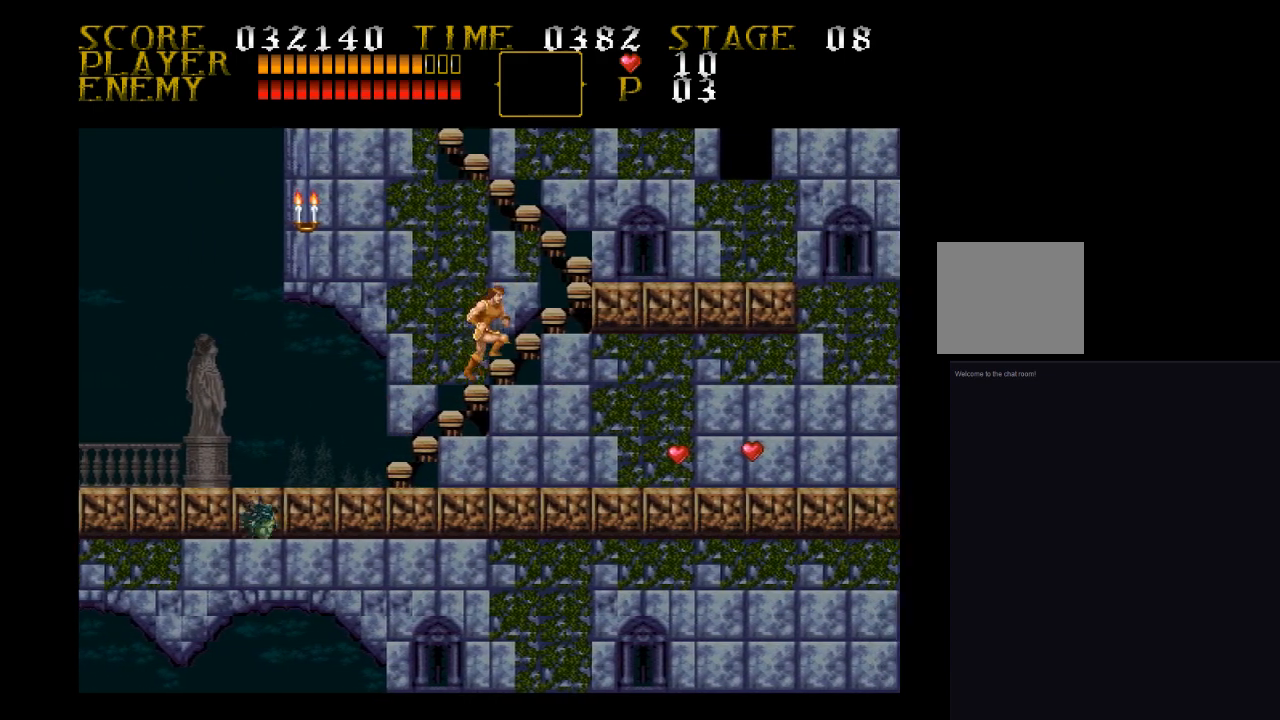
{"buttons": ["DPAD_RIGHT"], "events": []}
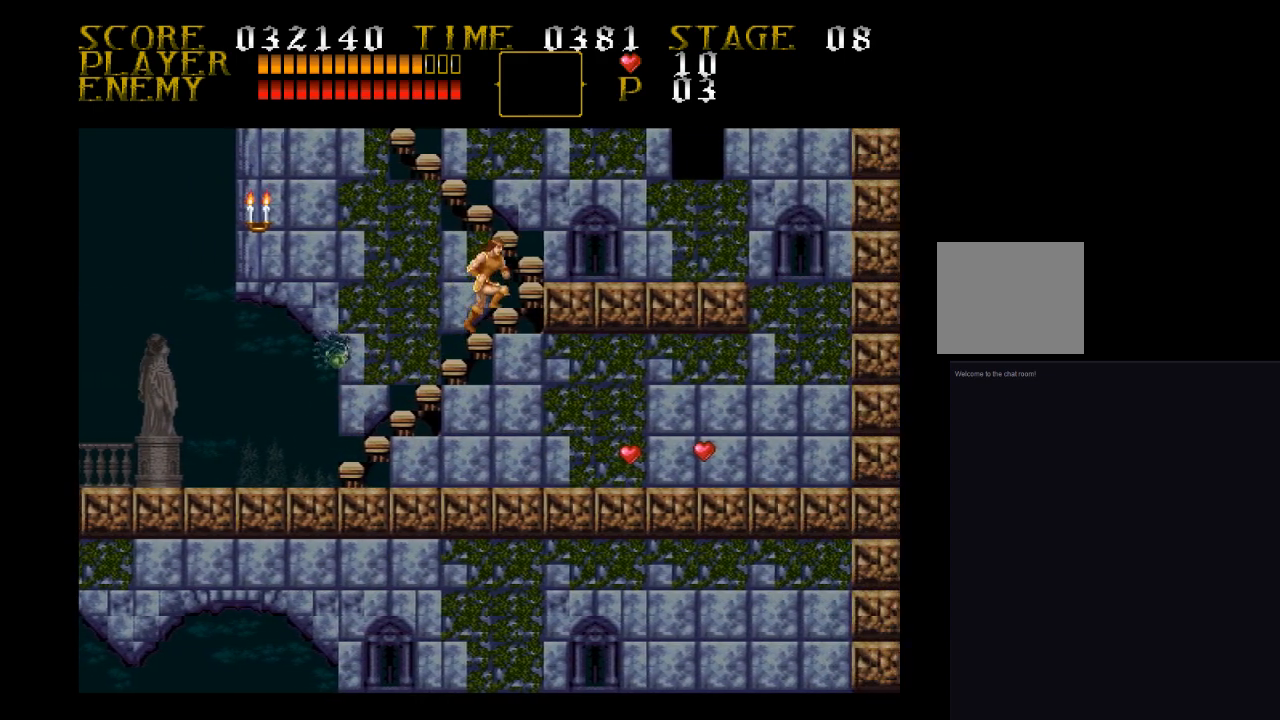
{"buttons": ["DPAD_RIGHT"], "events": []}
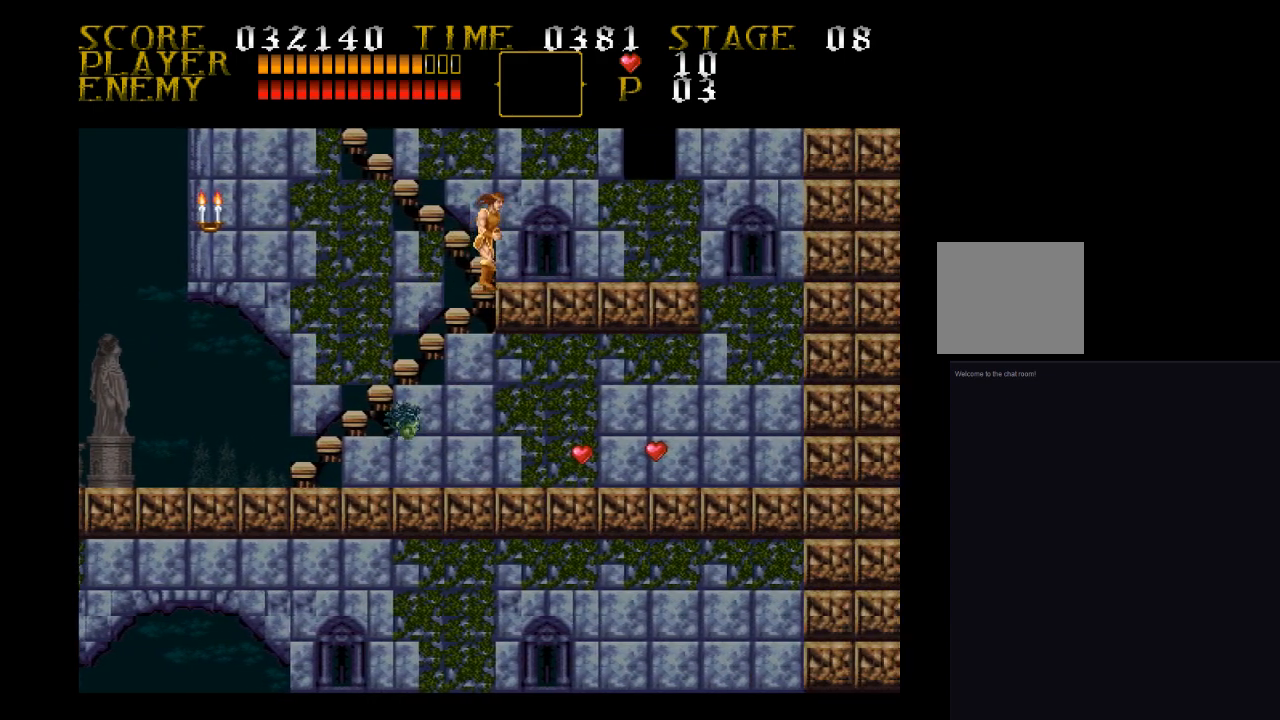
{"buttons": ["CROSS", "DPAD_LEFT"], "events": [[233, "DPAD_LEFT", "down"], [233, "DPAD_RIGHT", "up"], [400, "CROSS", "down"]]}
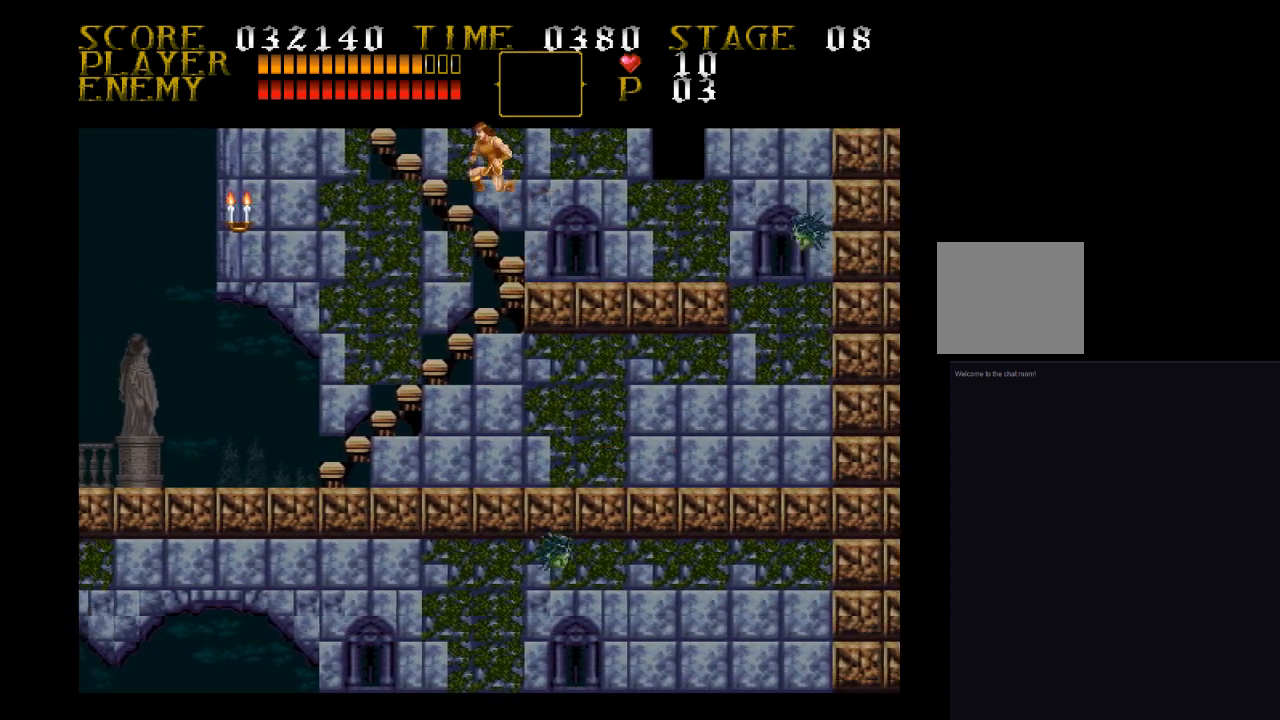
{"buttons": ["SQUARE"], "events": [[67, "CROSS", "up"], [233, "SQUARE", "down"], [400, "DPAD_LEFT", "up"]]}
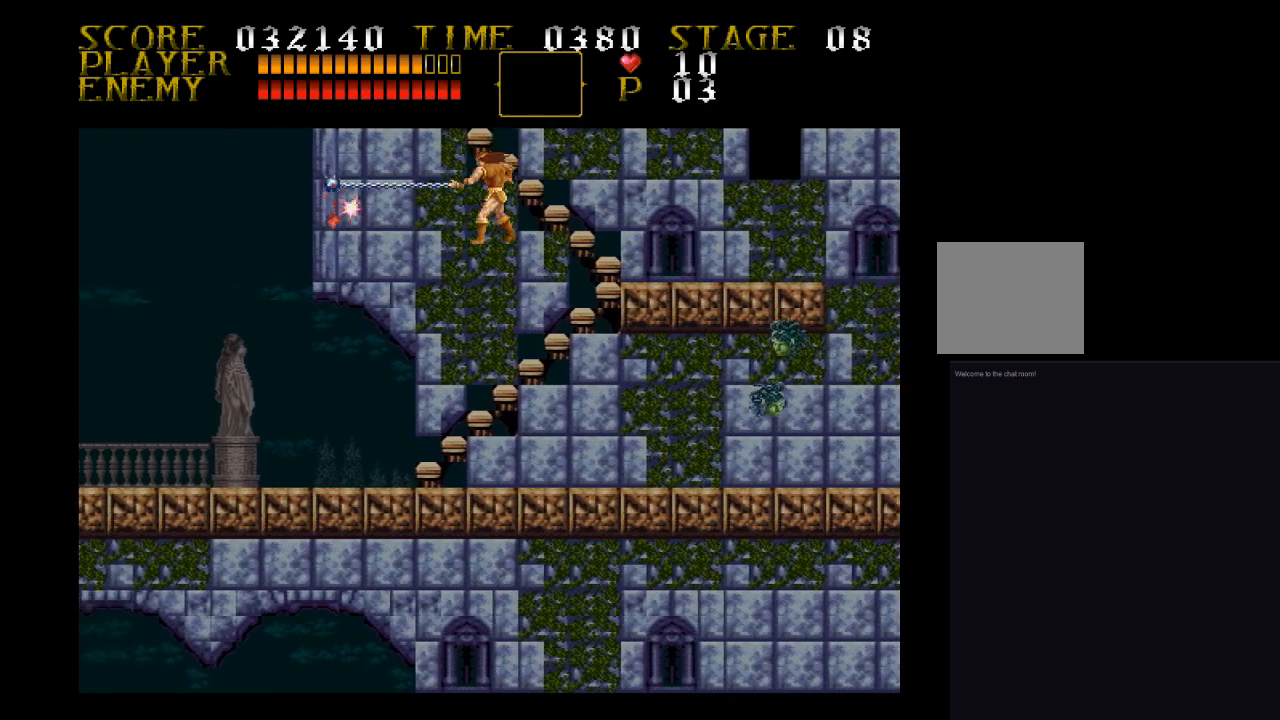
{"buttons": ["DPAD_LEFT"], "events": [[167, "SQUARE", "up"], [233, "DPAD_LEFT", "down"]]}
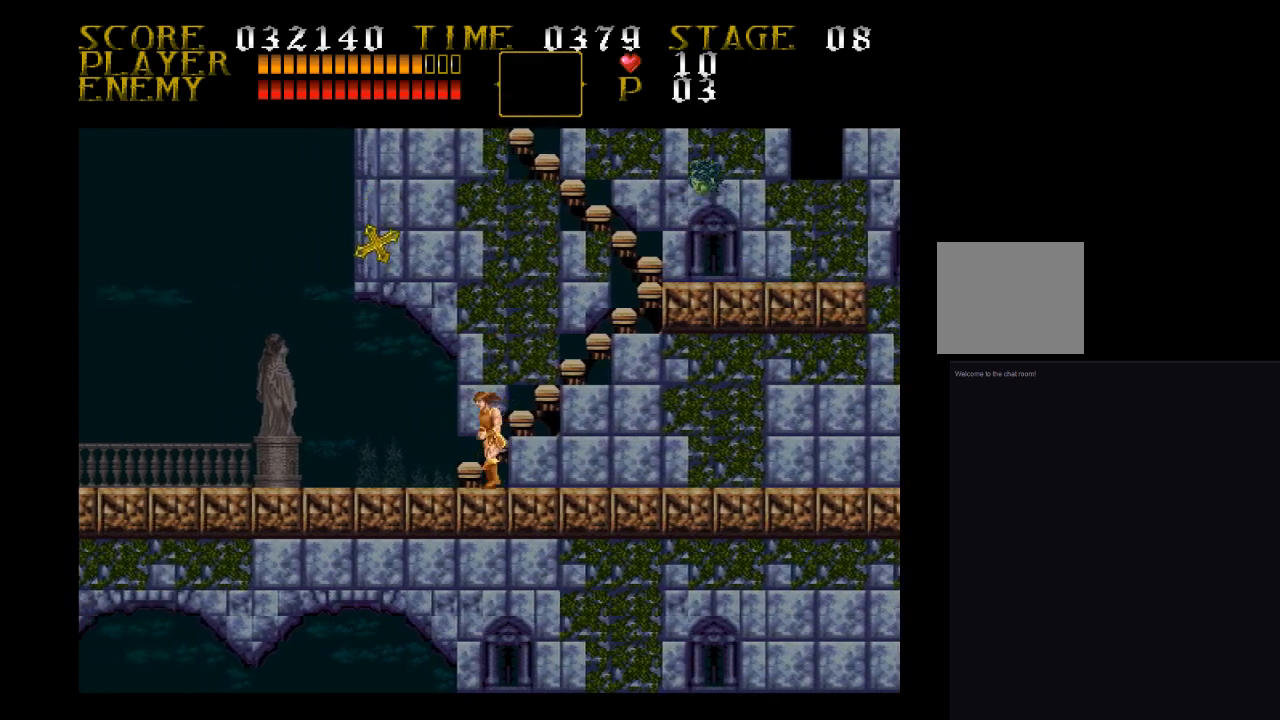
{"buttons": ["DPAD_LEFT"], "events": []}
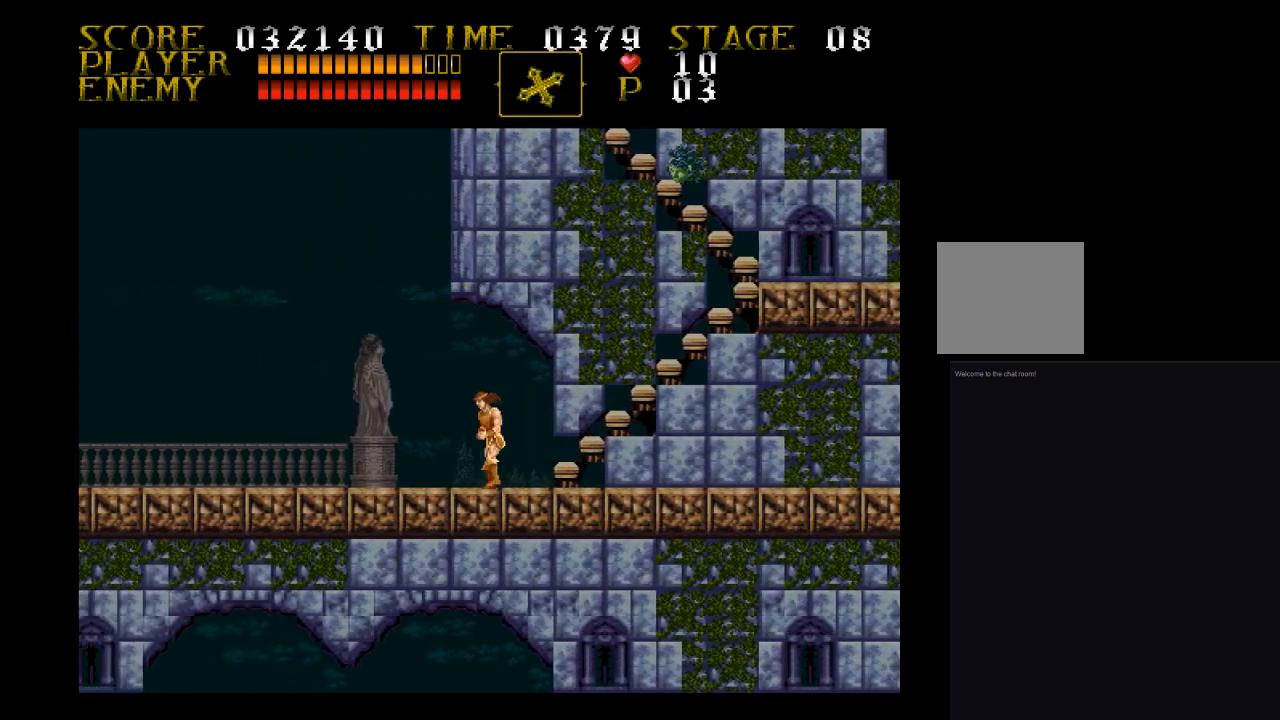
{"buttons": ["DPAD_UP"], "events": [[67, "DPAD_LEFT", "up"], [67, "DPAD_RIGHT", "down"], [233, "DPAD_RIGHT", "up"], [233, "DPAD_UP", "down"]]}
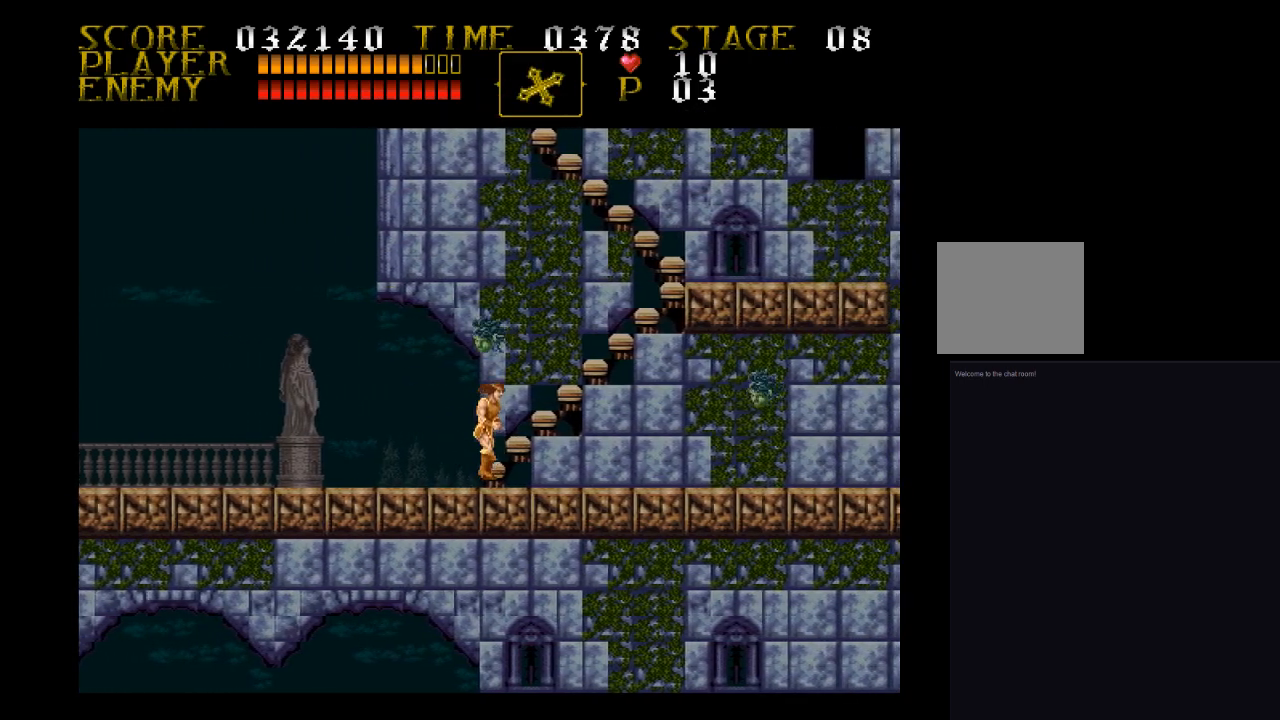
{"buttons": ["DPAD_UP"], "events": []}
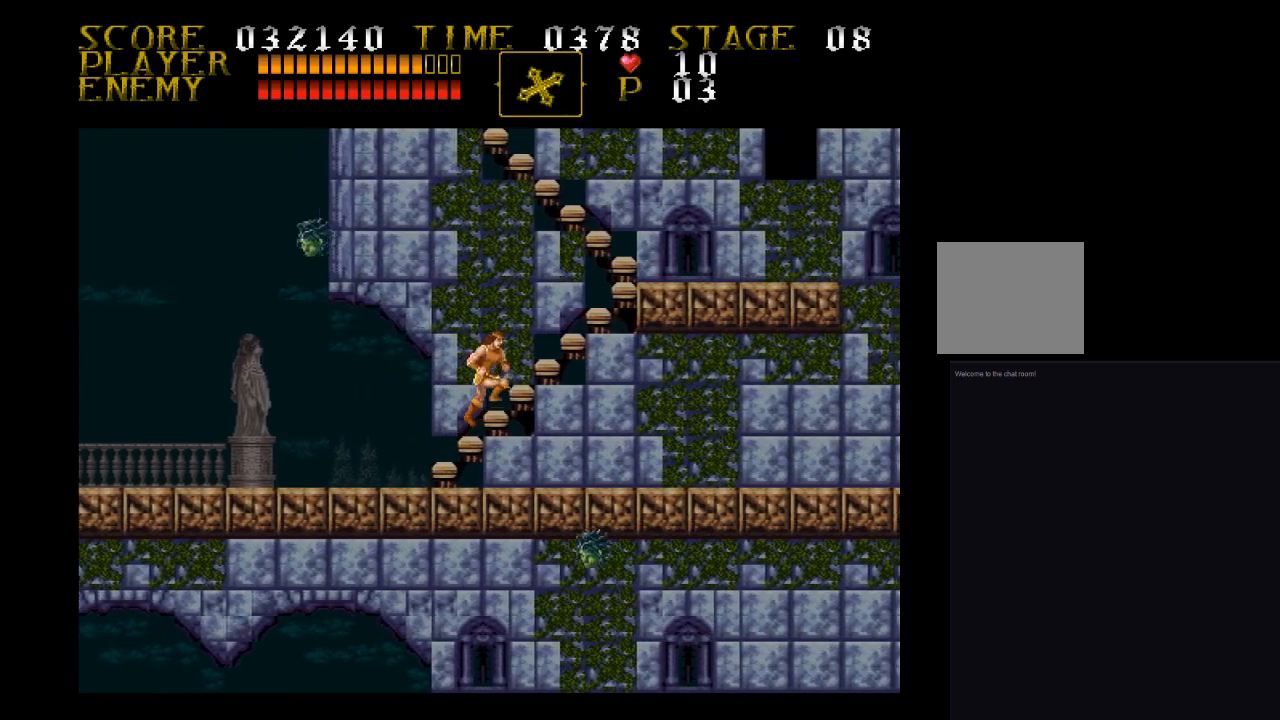
{"buttons": ["DPAD_UP"], "events": []}
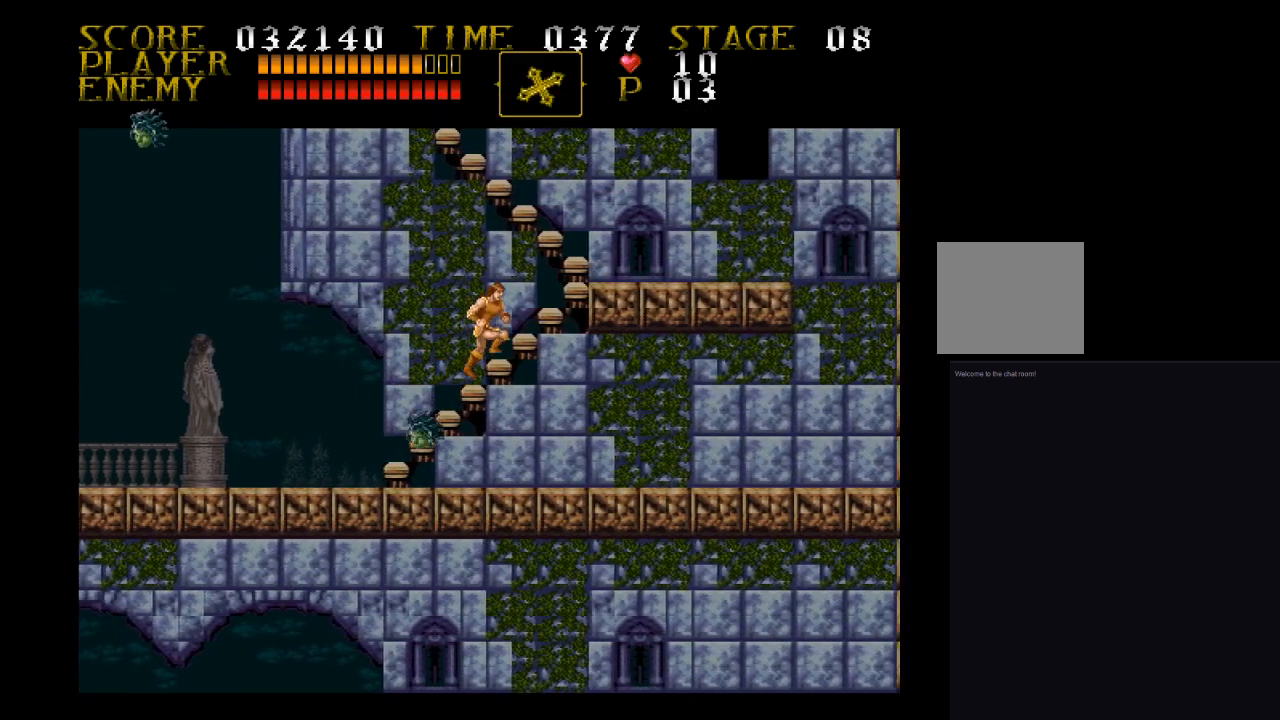
{"buttons": ["DPAD_UP"], "events": []}
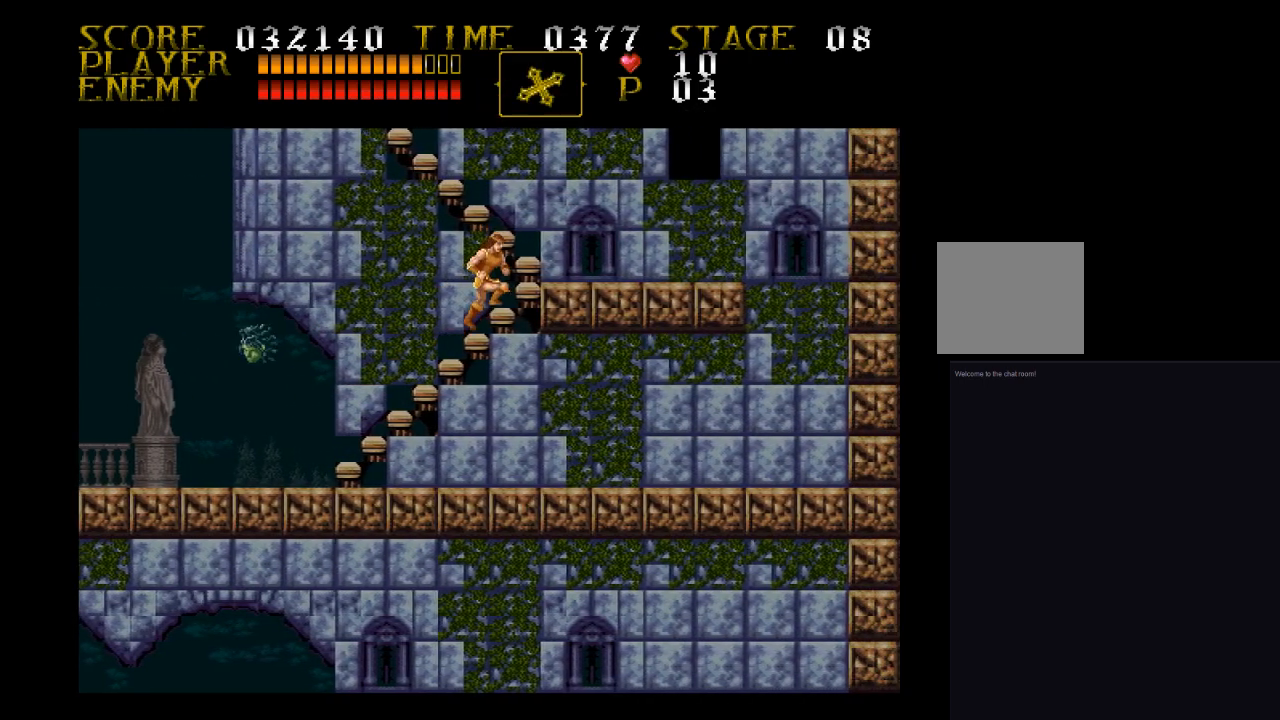
{"buttons": ["DPAD_UP"], "events": []}
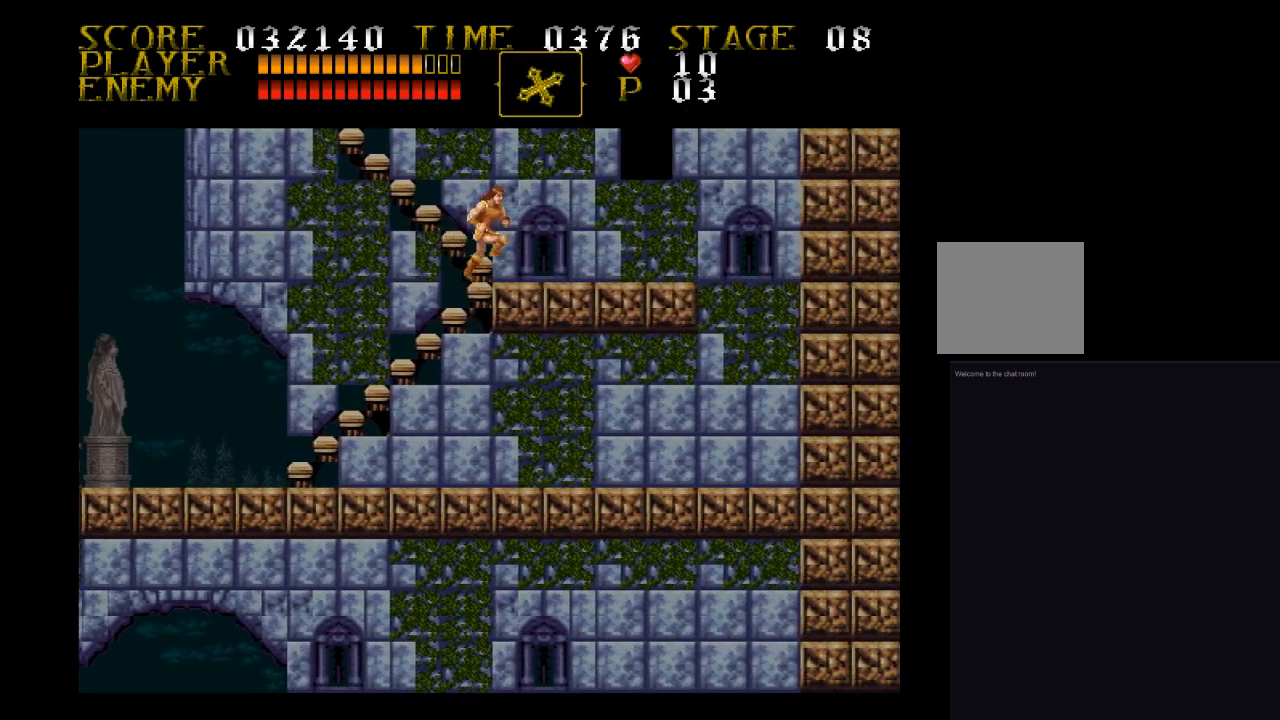
{"buttons": ["DPAD_UP"], "events": []}
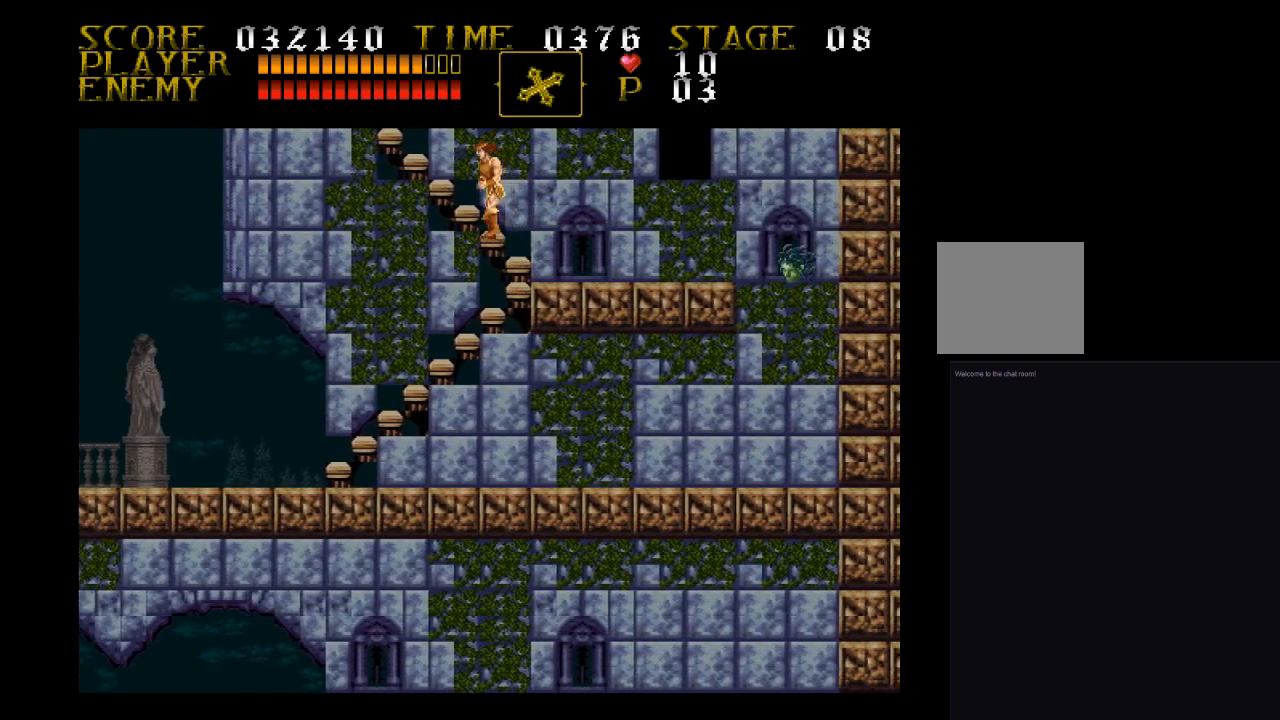
{"buttons": ["DPAD_UP"], "events": []}
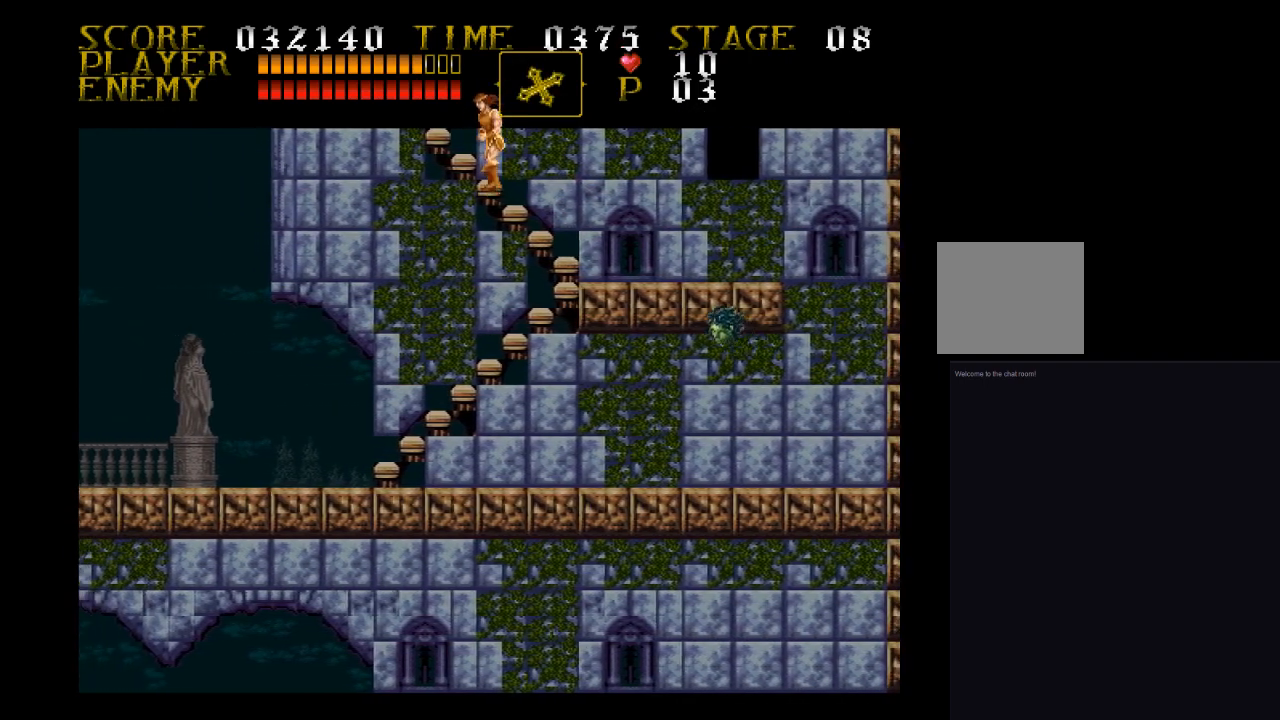
{"buttons": ["DPAD_UP"], "events": []}
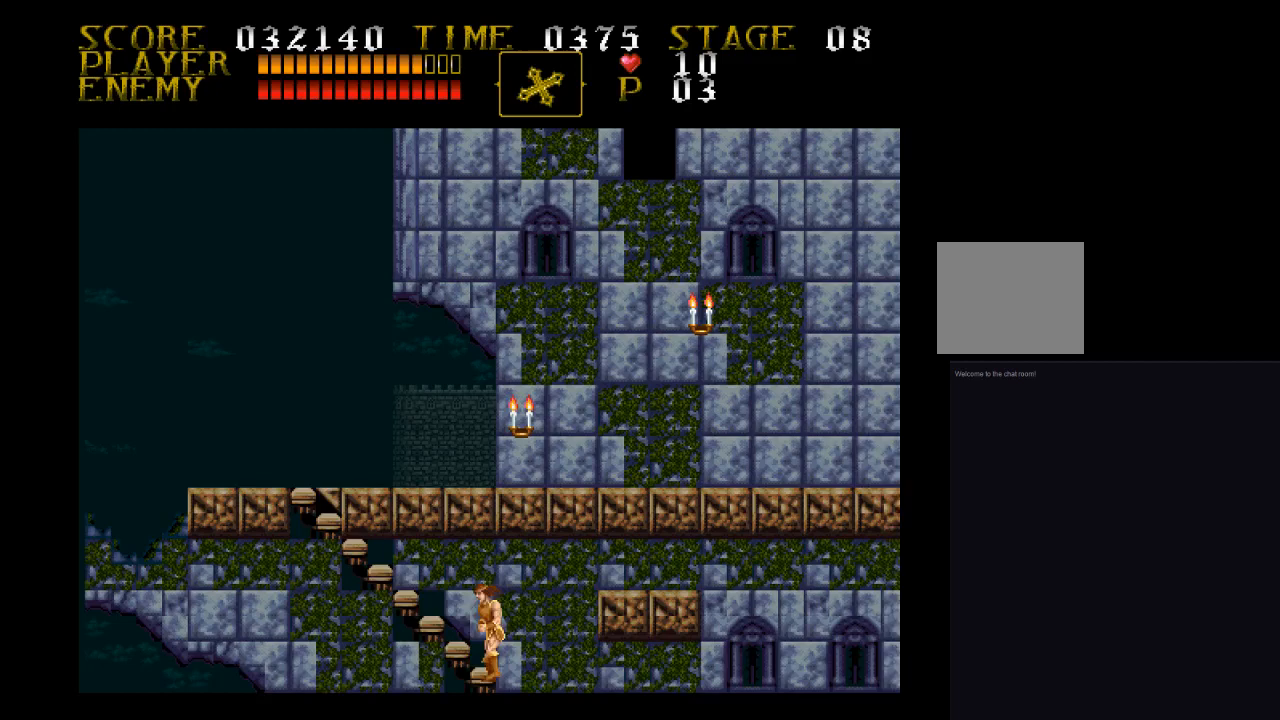
{"buttons": ["DPAD_UP"], "events": []}
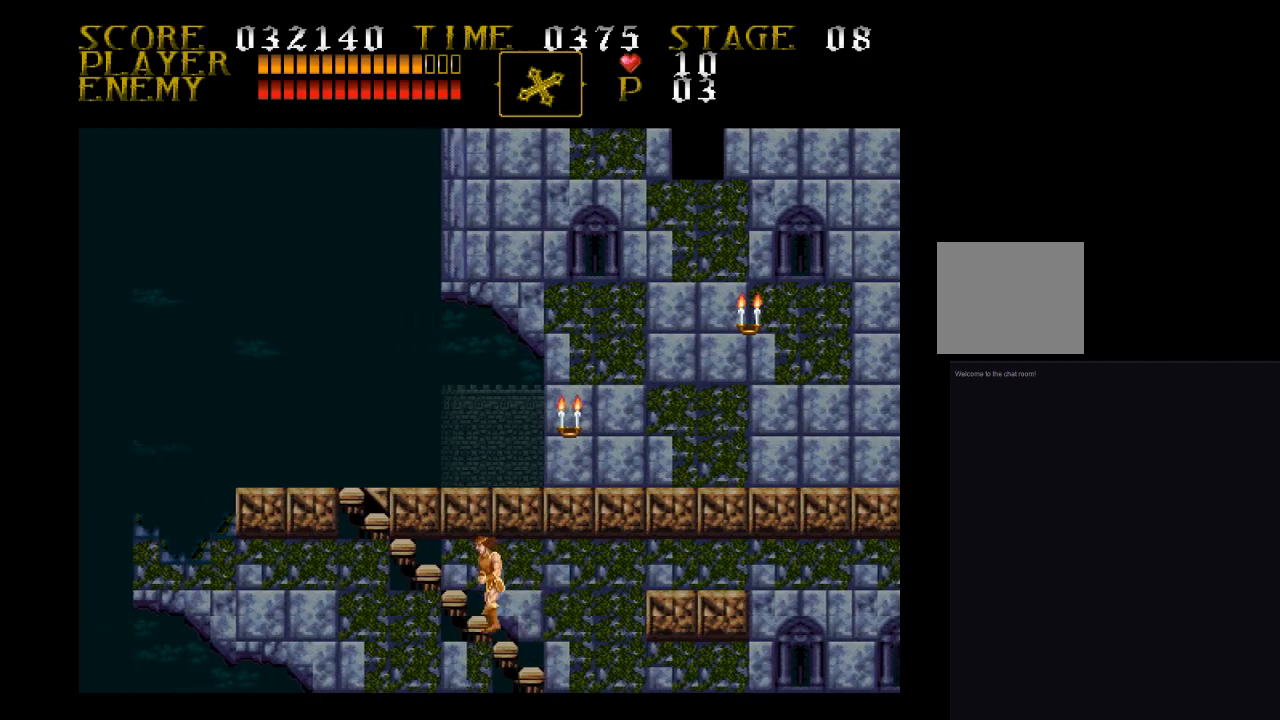
{"buttons": ["DPAD_UP"], "events": []}
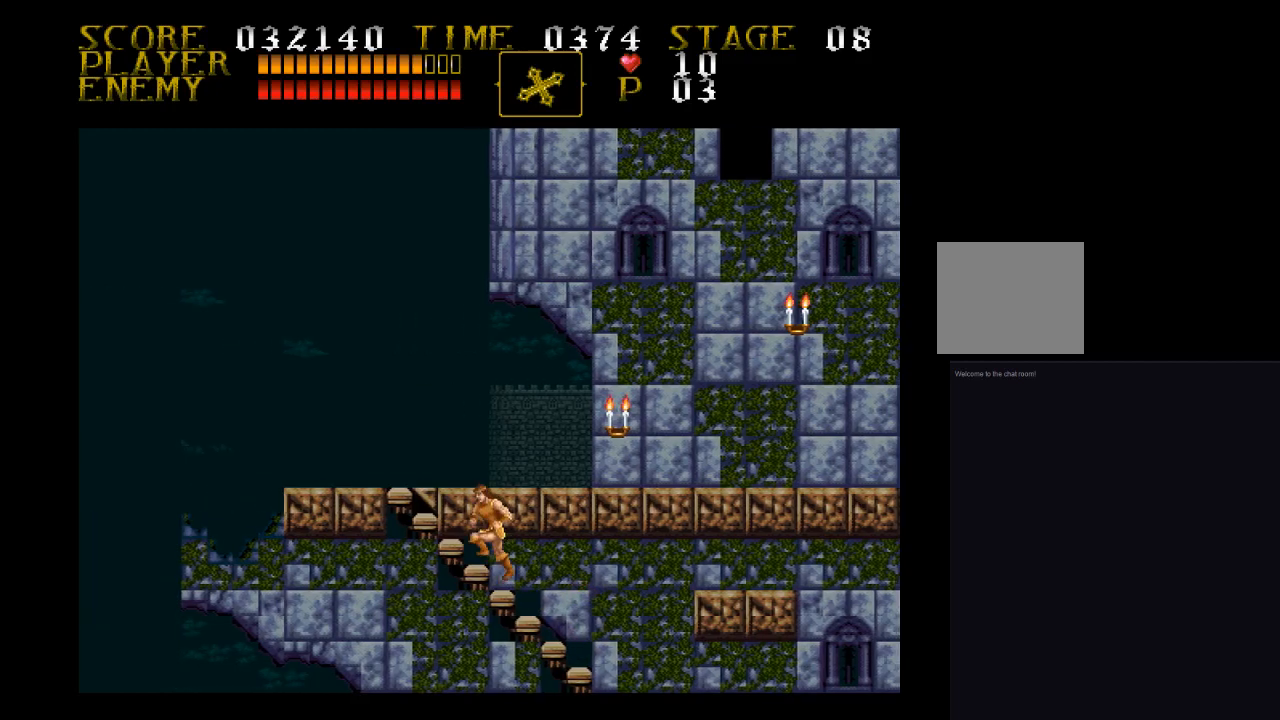
{"buttons": ["DPAD_UP"], "events": []}
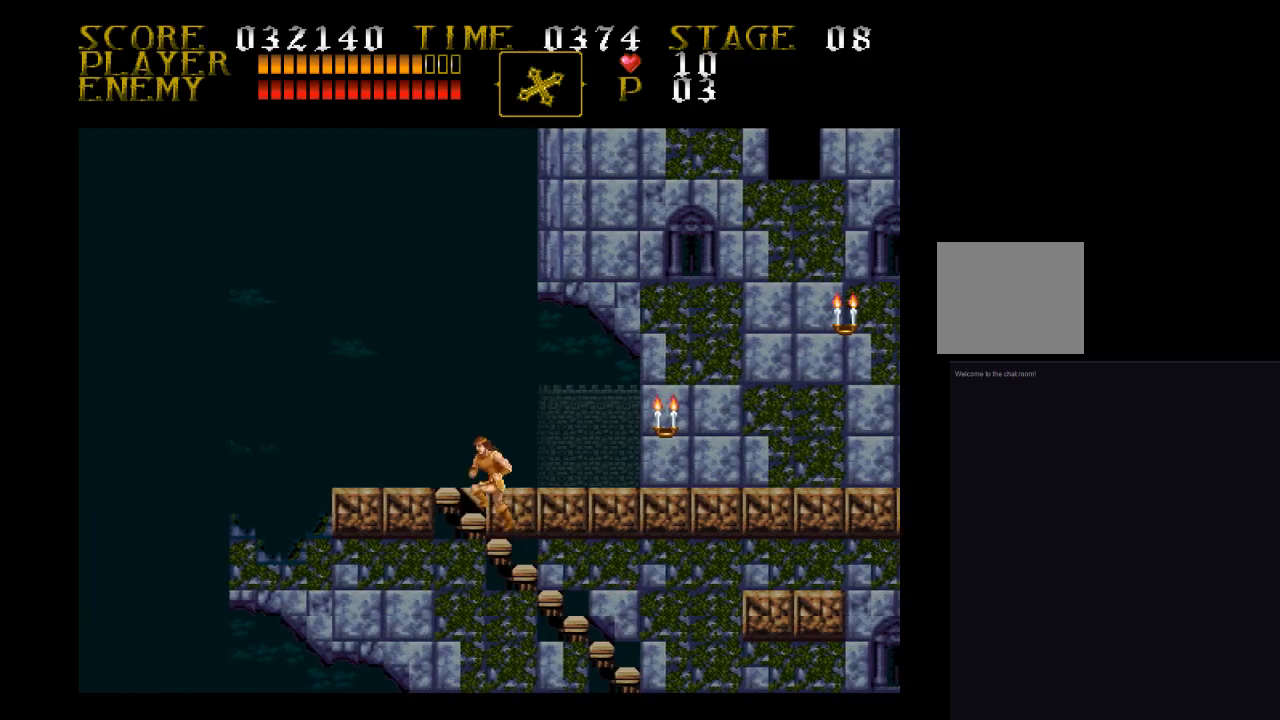
{"buttons": ["DPAD_UP", "DPAD_RIGHT"], "events": [[300, "DPAD_RIGHT", "down"]]}
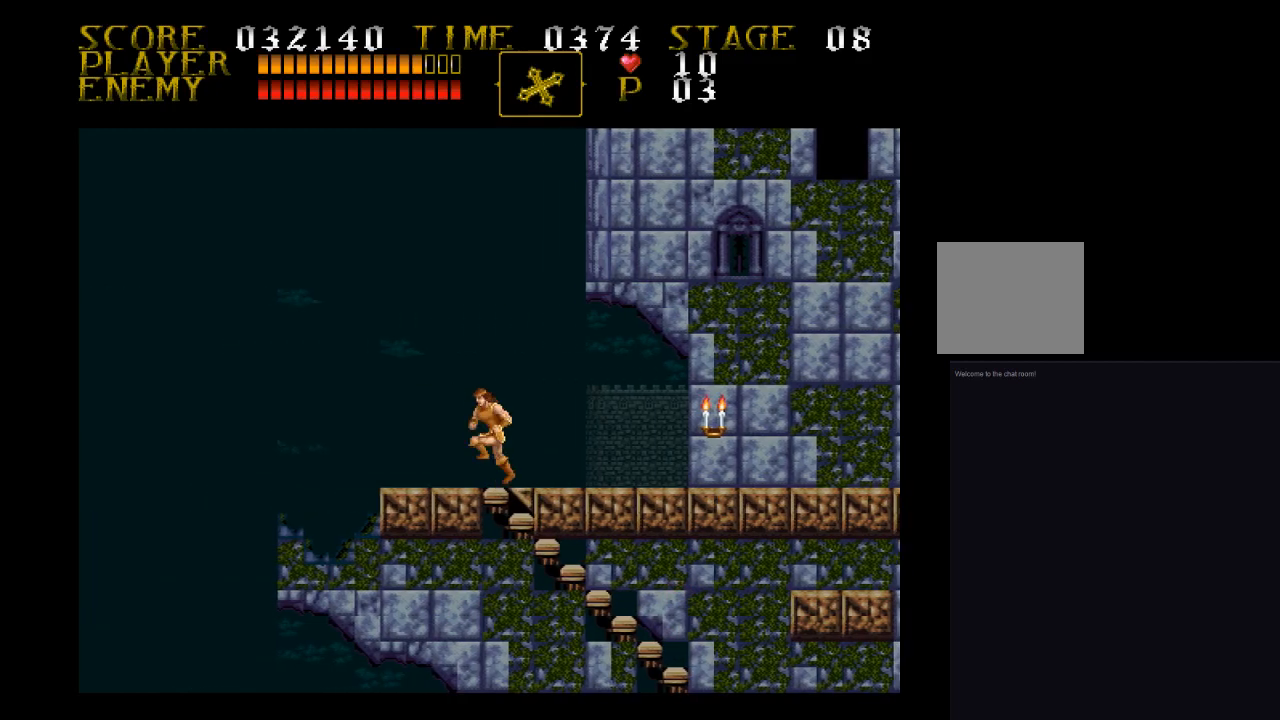
{"buttons": ["DPAD_RIGHT"], "events": [[300, "DPAD_UP", "up"]]}